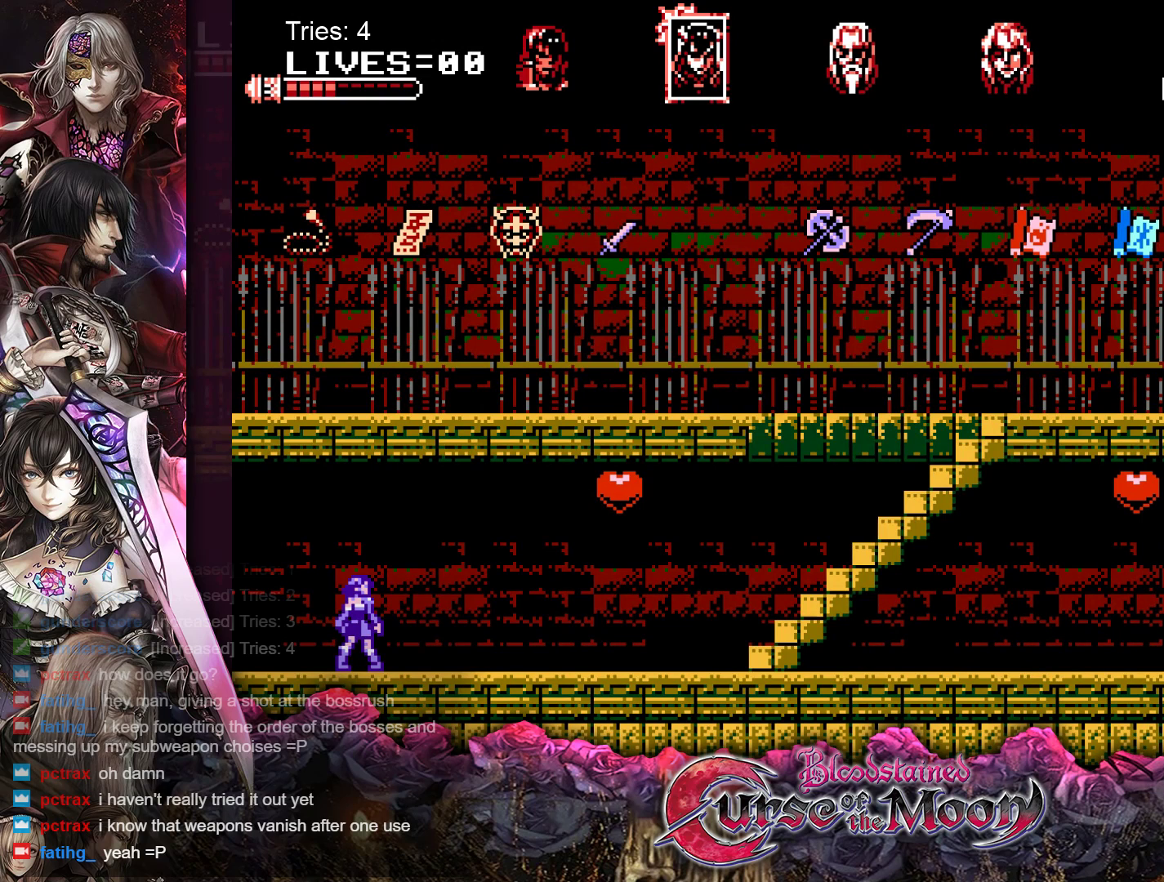
Gameplay with a controller (Nintendo layout); each line is a JSON object with the inputs held at the frame after it. "events" lists button and stick changes between this image and that frame as [ms after this image, input, new state], when the widget could be followed in between. Not read: L1 L3 R3.
{"buttons": ["DPAD_RIGHT"], "events": [[33, "DPAD_RIGHT", "down"]]}
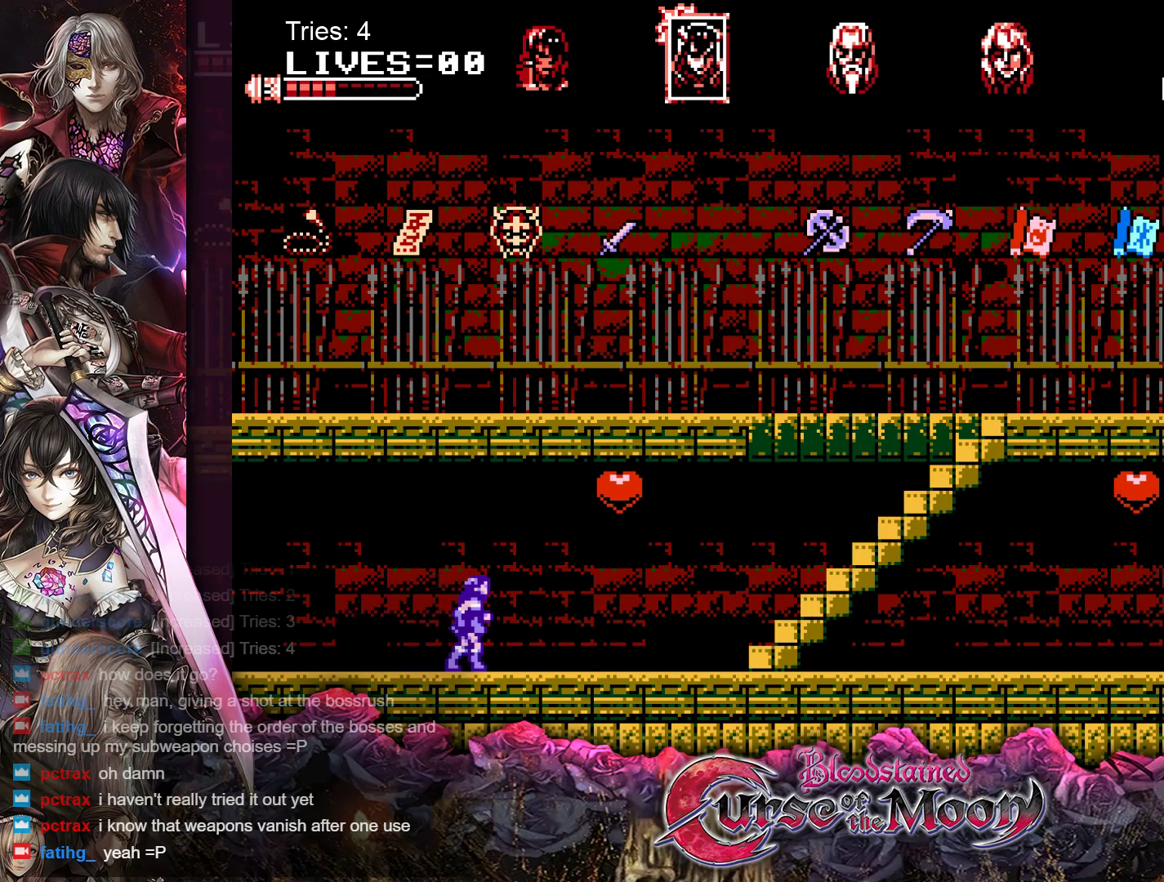
{"buttons": ["DPAD_RIGHT"], "events": []}
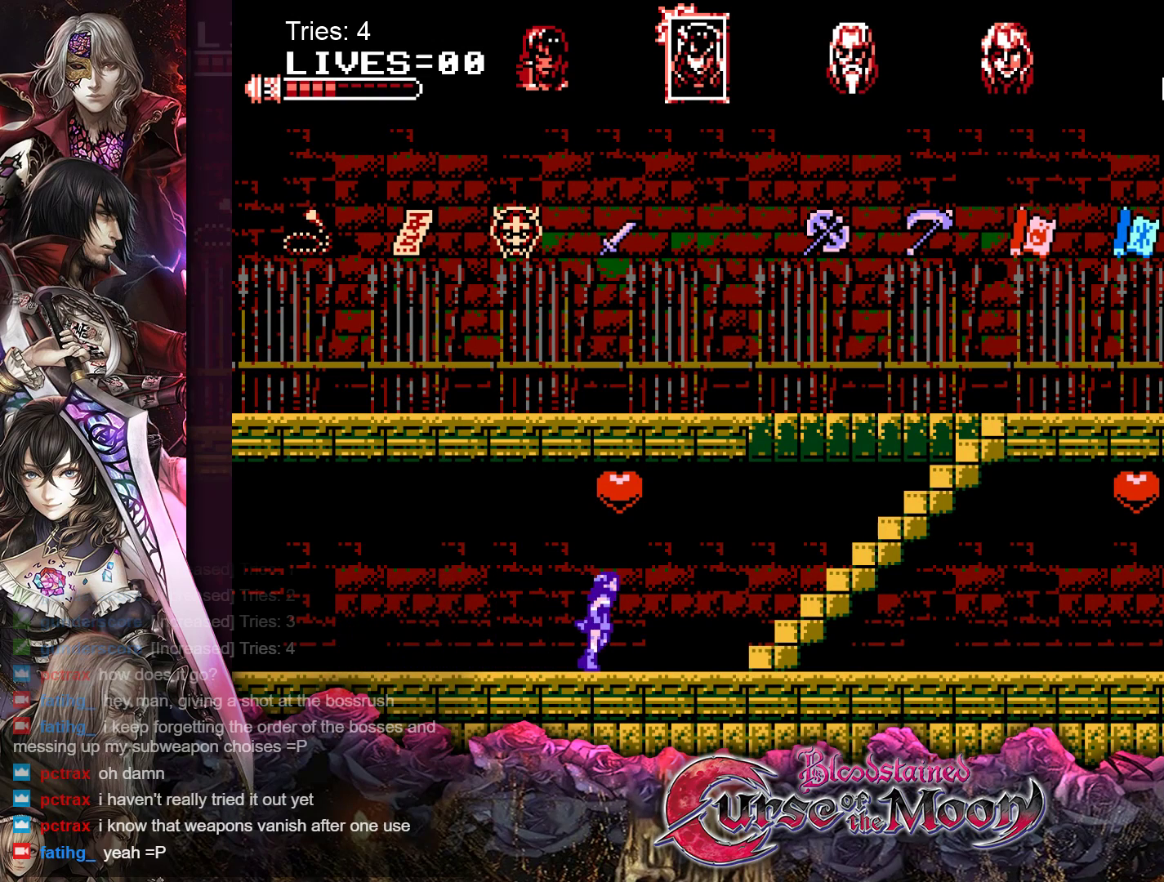
{"buttons": ["DPAD_RIGHT"], "events": []}
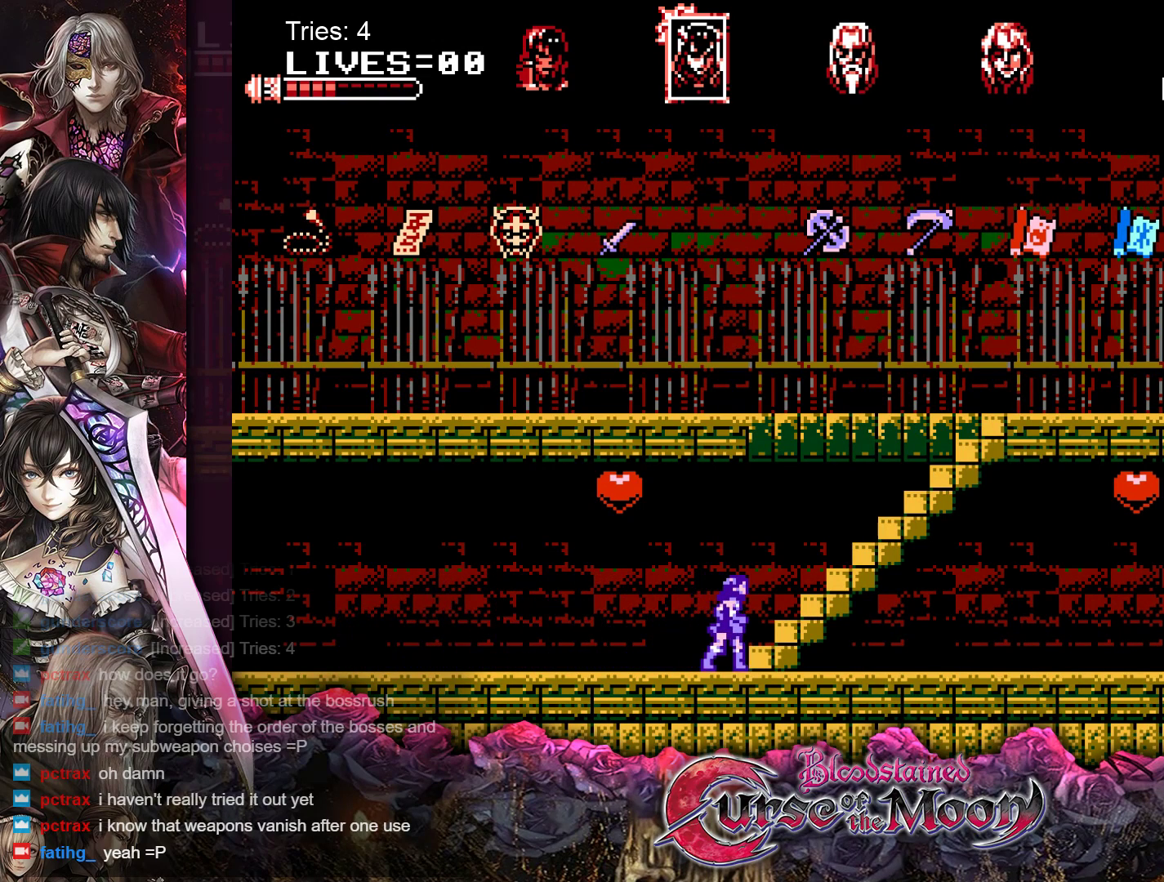
{"buttons": [], "events": [[50, "DPAD_RIGHT", "up"]]}